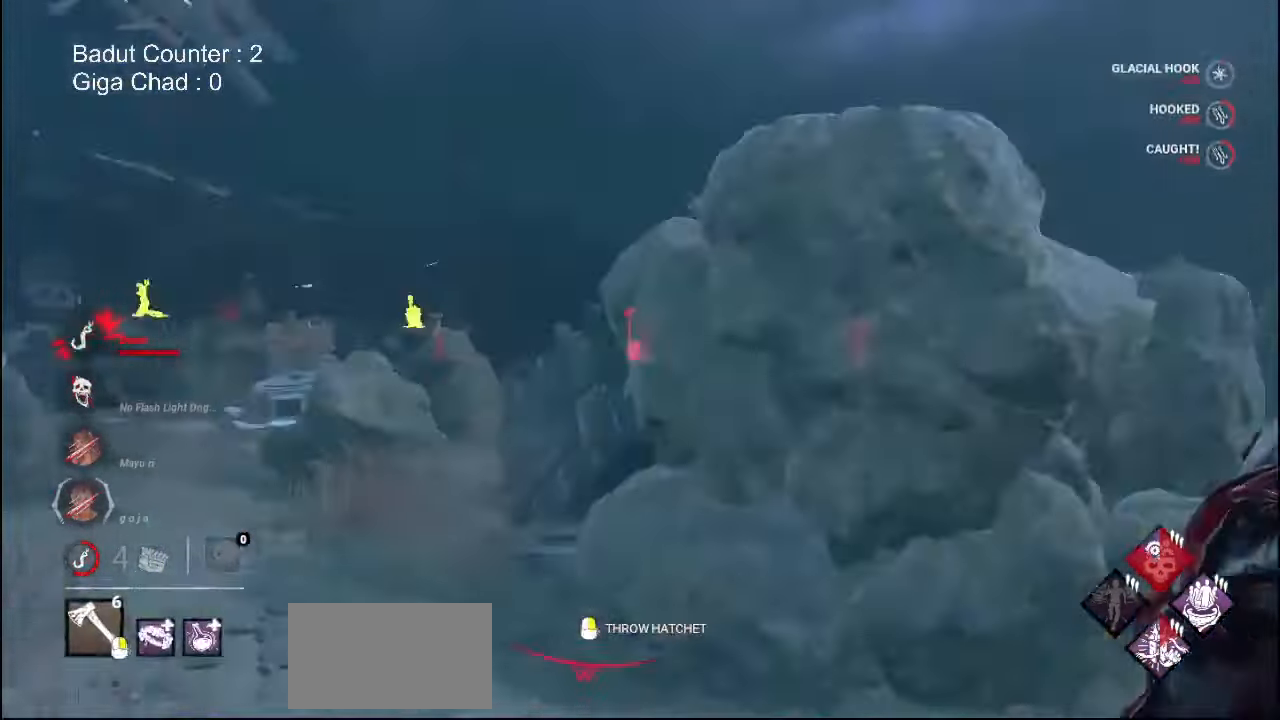
Gameplay with keyboard and mouse; each line is a JSON object with the keys and mouse buttons held at the frame after it. "events" lists presses ("down") and releases ("up") of "a", "ctrl", "d", "e", "q", "s", "shift", "space", "w", "mouse_left", "mouse_wheel", "mouse_right", "mouse_mb4" and "mouse_mb5" between this image and that frame as [ms after this image, input, new state], when the widget could be followed in between. "mouse_left", "mouse_wheel", "mouse_right", "mouse_mb4", "mouse_mb5" = the "left", "wheel", "right", "mb4", "mb5" buttons of the "mouse" list. No other keys are recorded. "wheel" means that the mouse wheel is clicked or scrolled. Mouse movement is not recorded.
{"keys": ["w"], "mouse": [], "events": []}
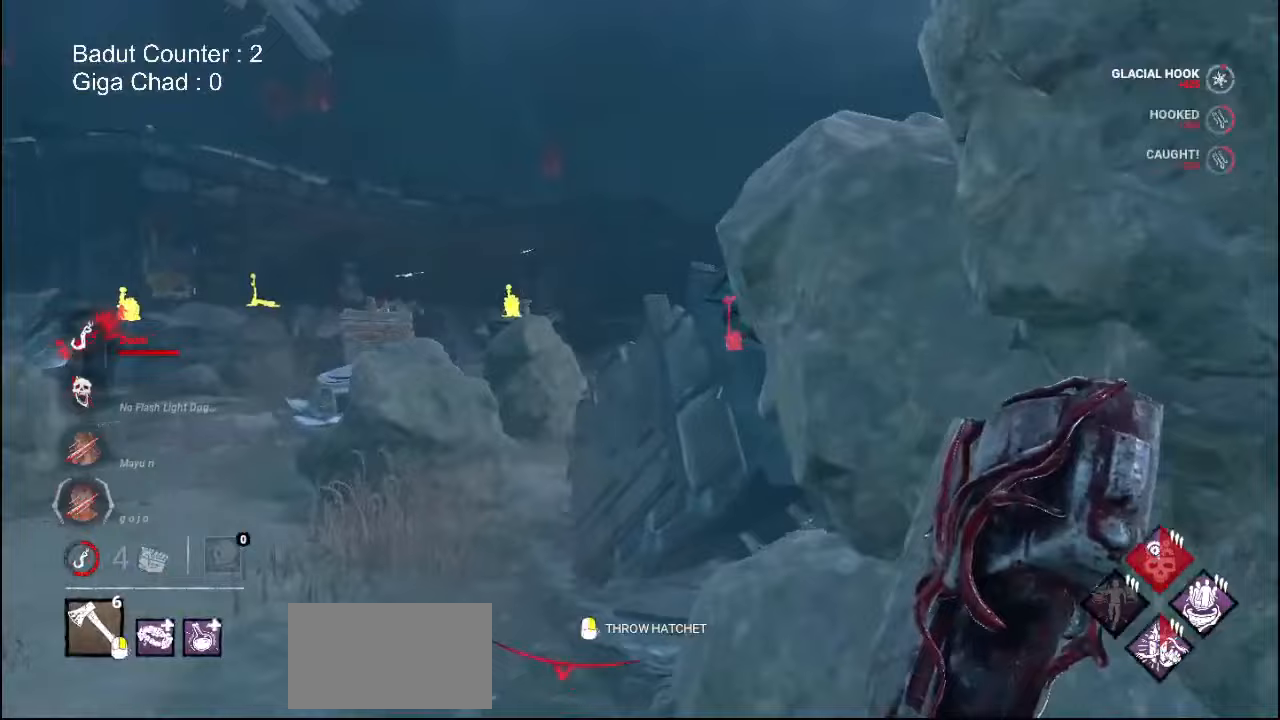
{"keys": ["a", "w"], "mouse": [], "events": [[17, "a", "down"], [150, "a", "up"], [383, "a", "down"]]}
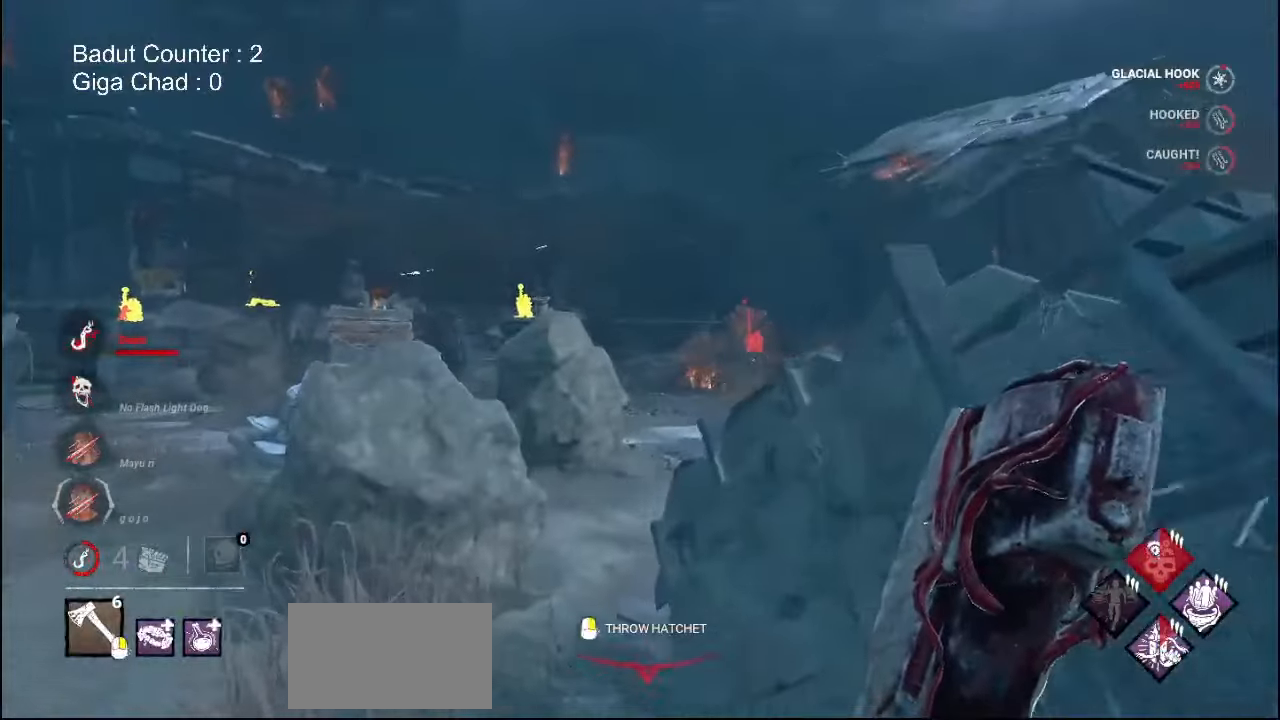
{"keys": ["w"], "mouse": [], "events": [[67, "a", "up"], [167, "d", "down"], [467, "d", "up"]]}
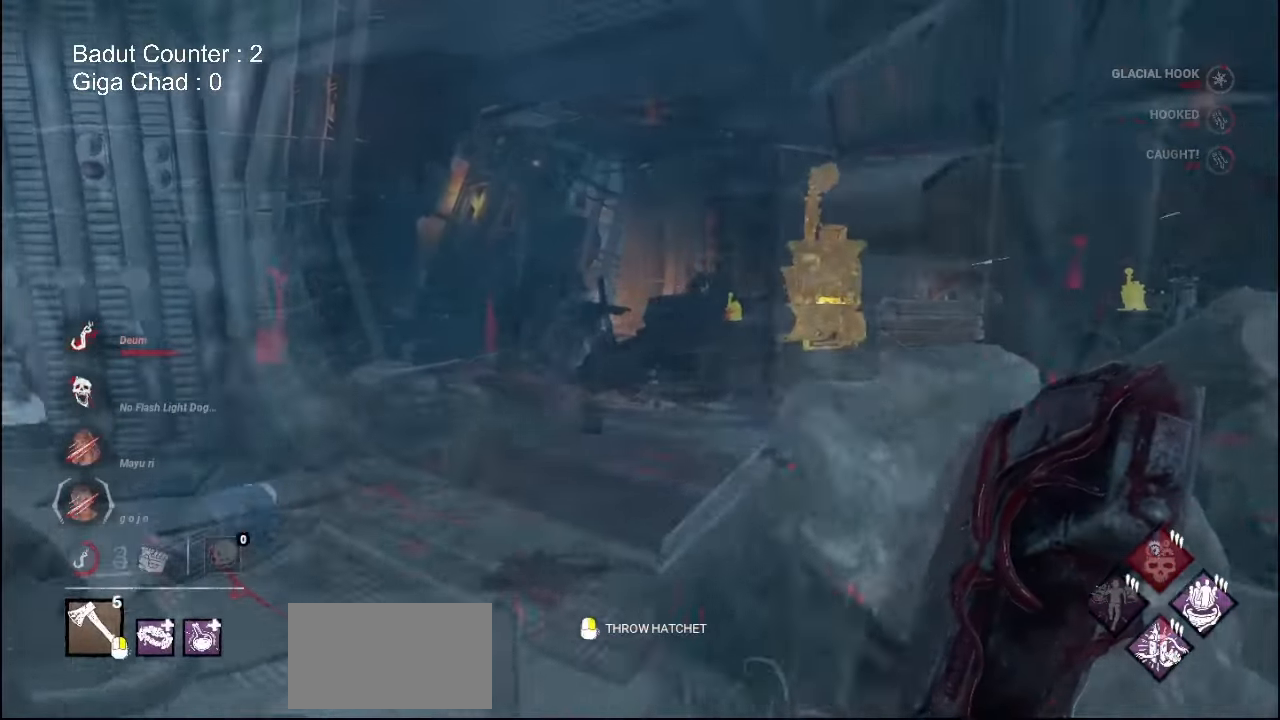
{"keys": ["w"], "mouse": [], "events": []}
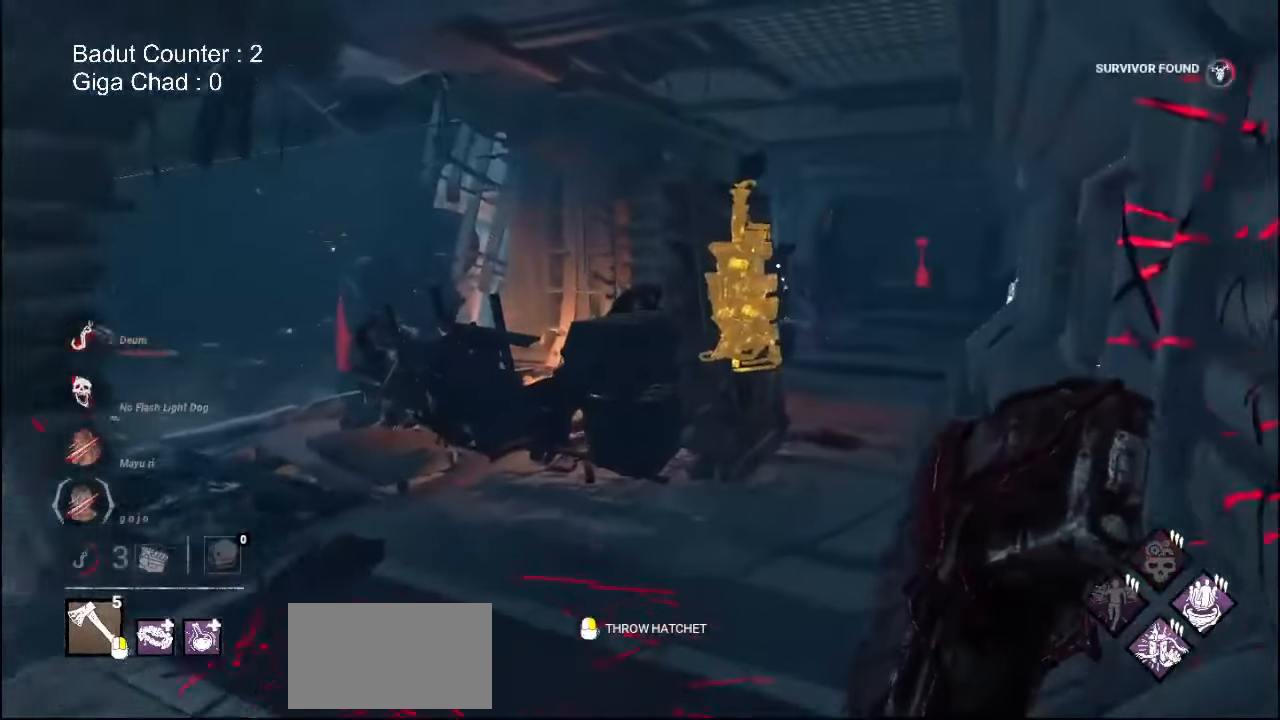
{"keys": ["w"], "mouse": [], "events": []}
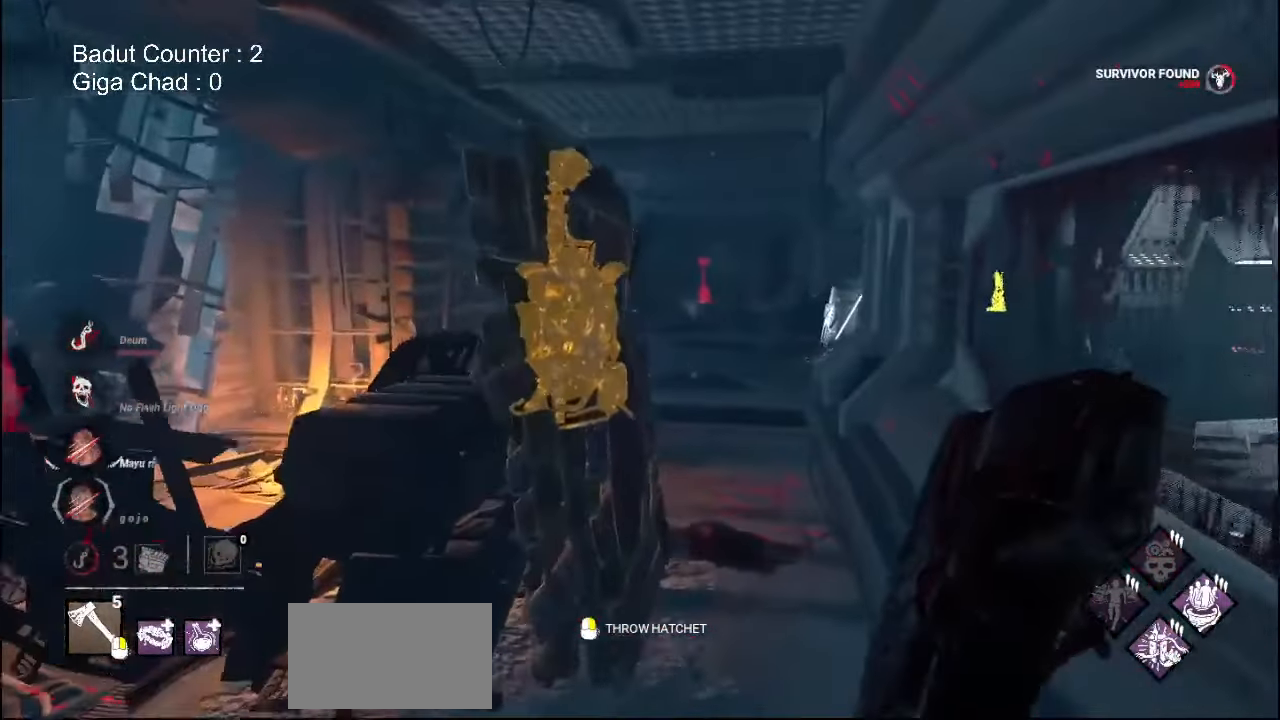
{"keys": ["d", "w"], "mouse": [], "events": [[183, "d", "down"], [367, "d", "up"], [467, "d", "down"]]}
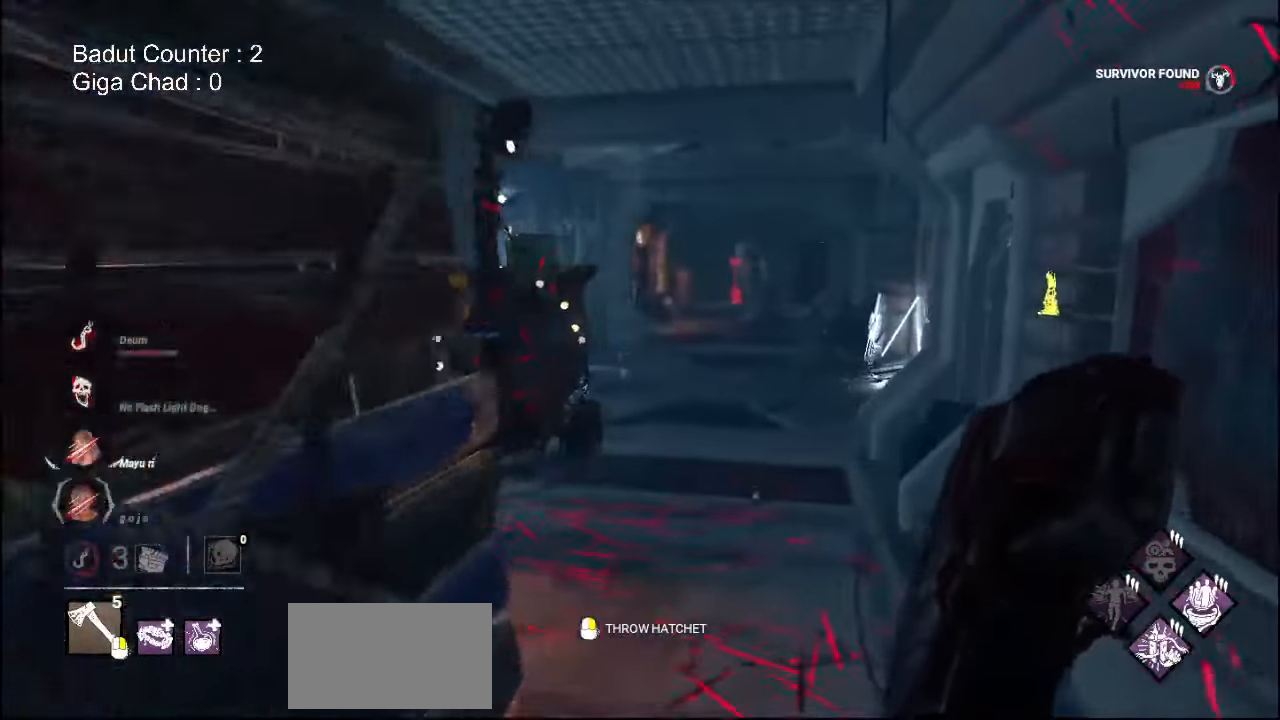
{"keys": ["a", "w"], "mouse": [], "events": [[100, "d", "up"], [383, "a", "down"]]}
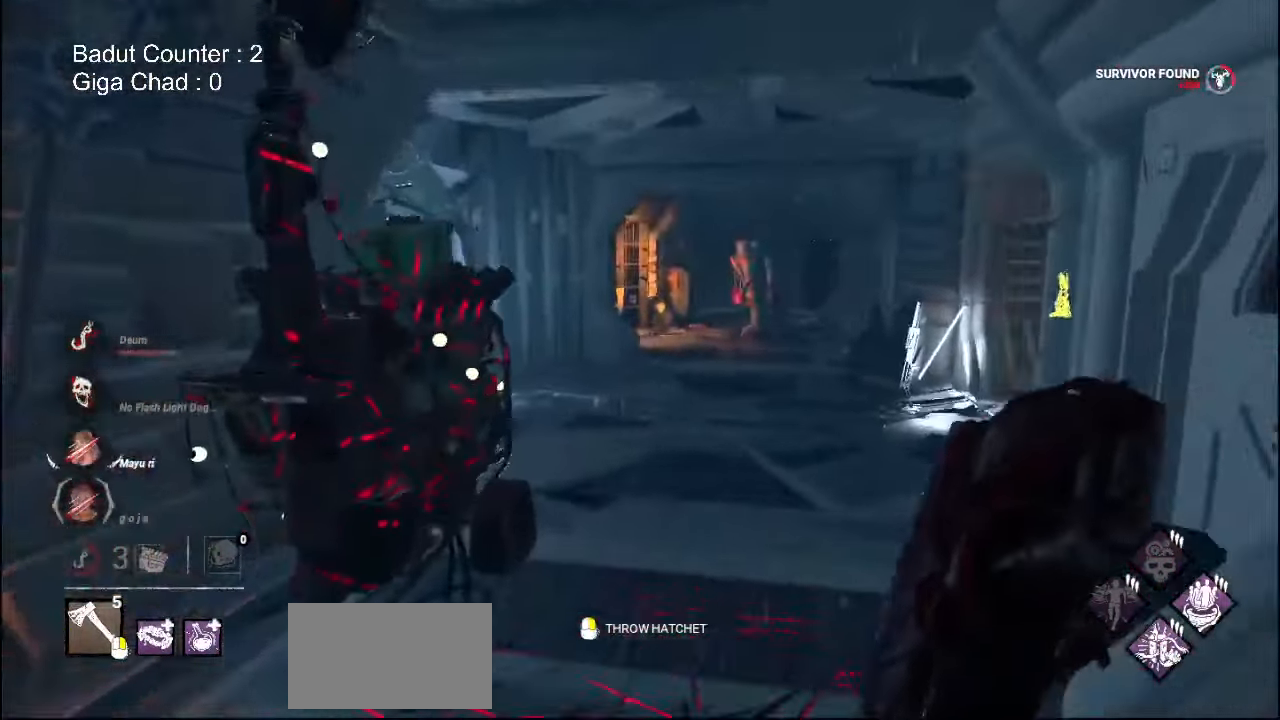
{"keys": ["a", "w"], "mouse": []}
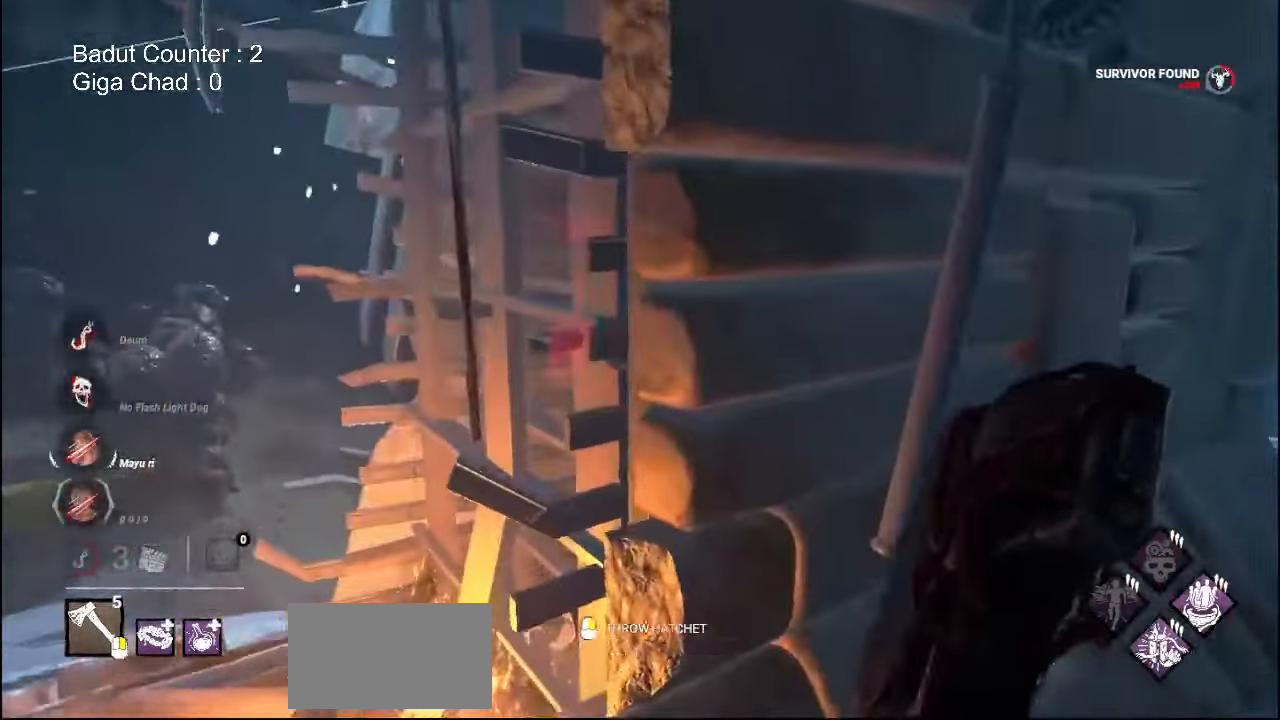
{"keys": ["a", "w"], "mouse": ["right"], "events": [[83, "mouse_right", "down"]]}
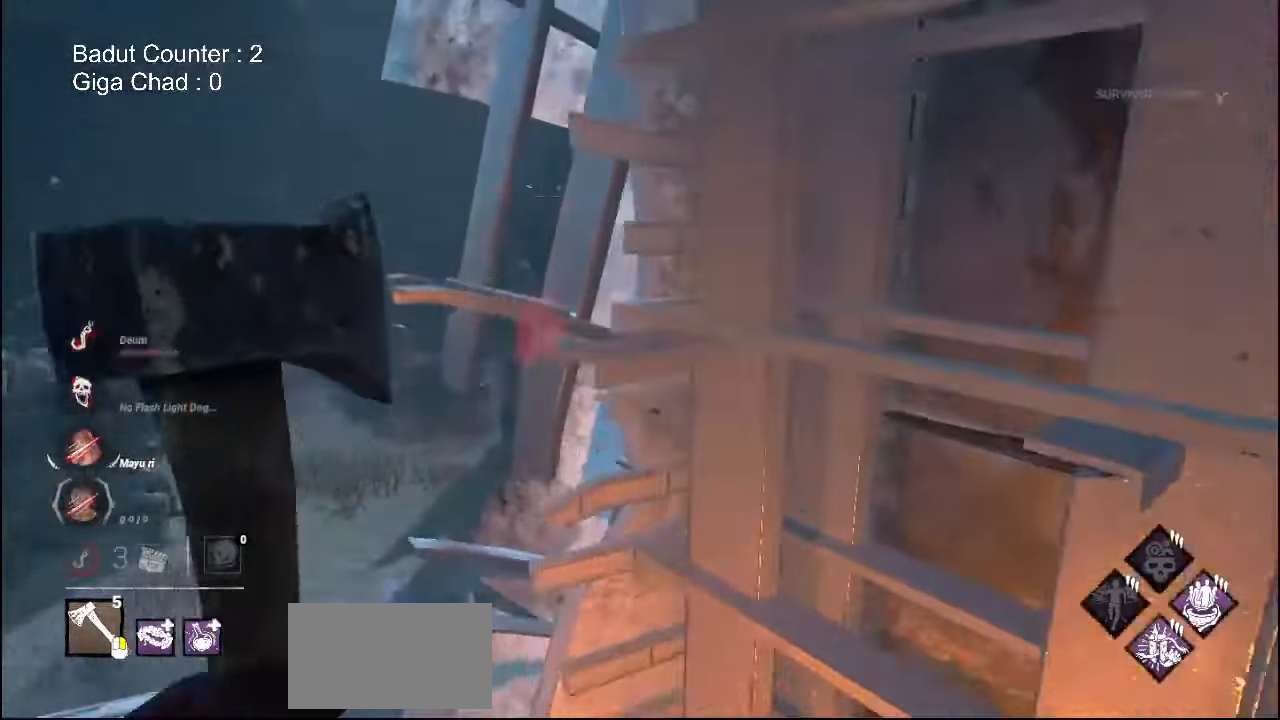
{"keys": ["a"], "mouse": ["right"], "events": [[83, "w", "up"]]}
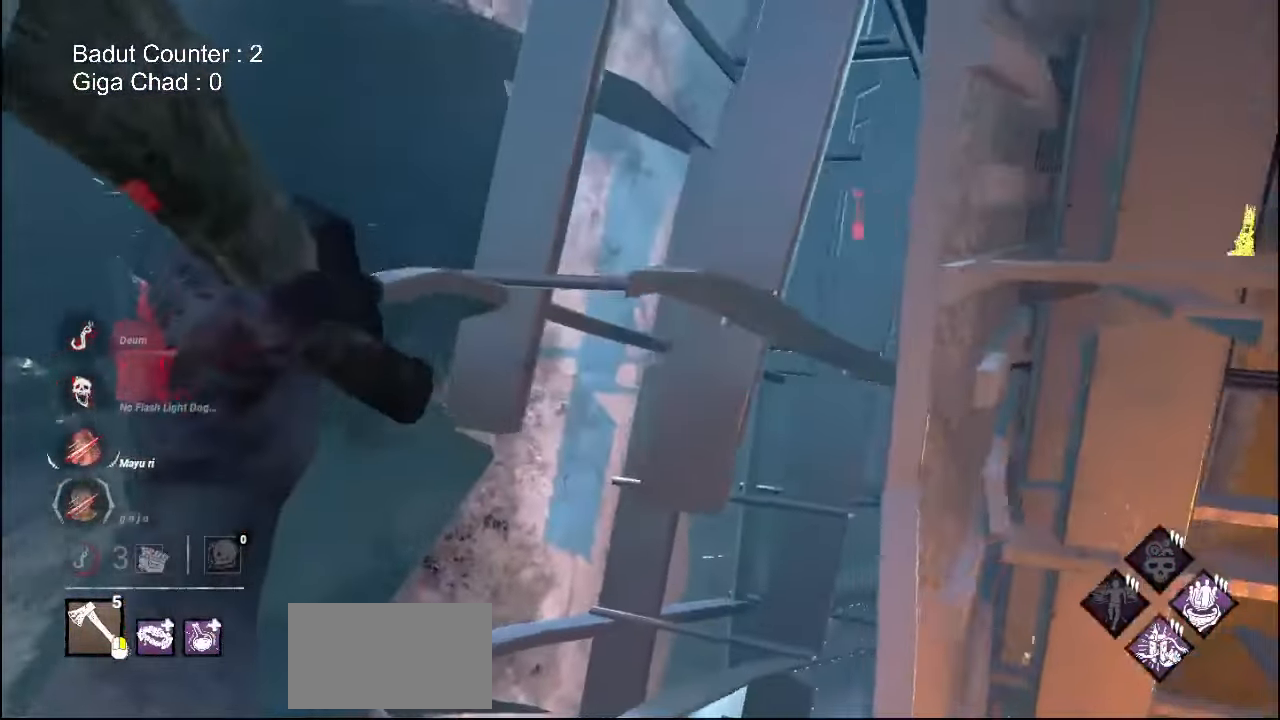
{"keys": ["a"], "mouse": ["right"], "events": []}
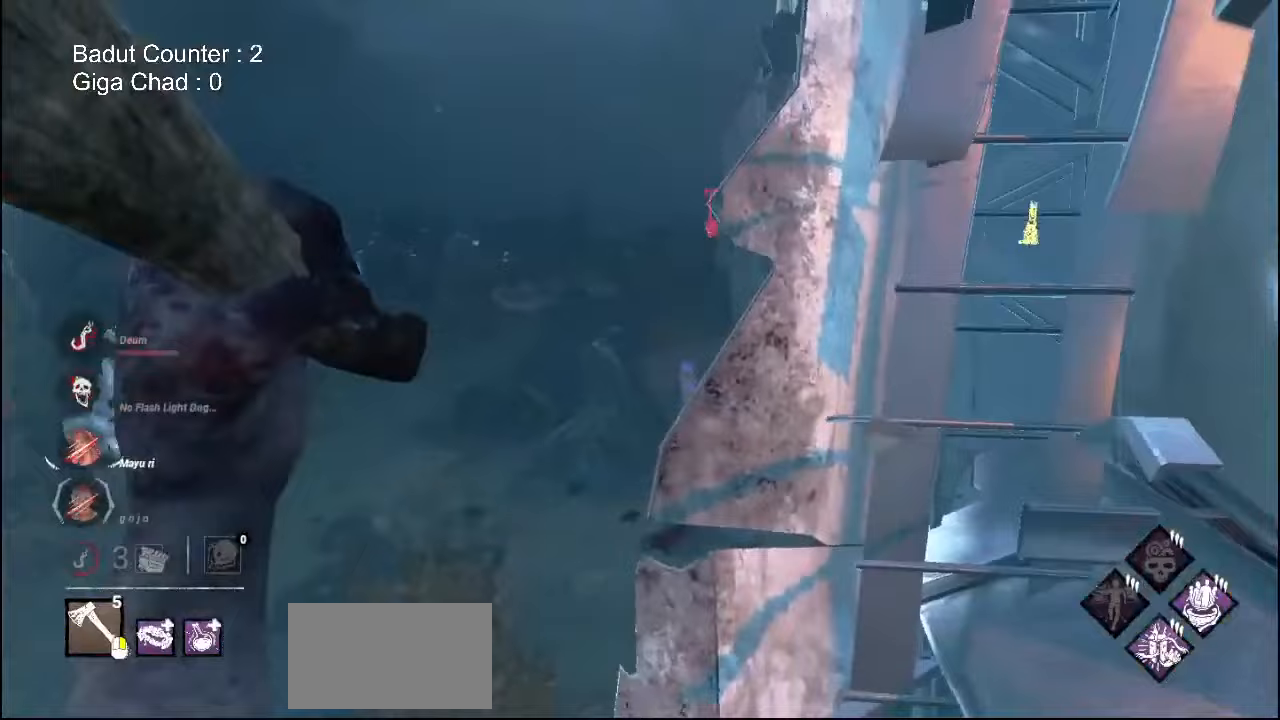
{"keys": ["d"], "mouse": [], "events": [[317, "mouse_right", "up"], [417, "a", "up"], [417, "d", "down"]]}
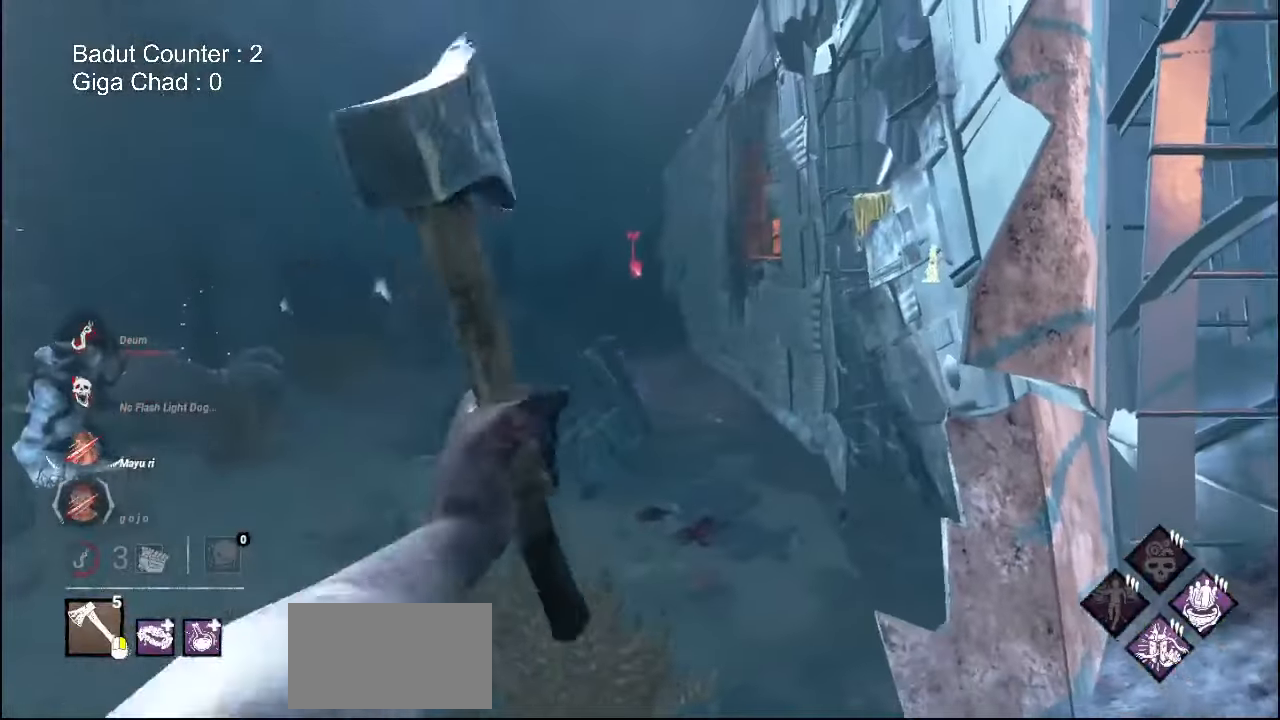
{"keys": ["a"], "mouse": [], "events": [[150, "d", "up"], [183, "a", "down"]]}
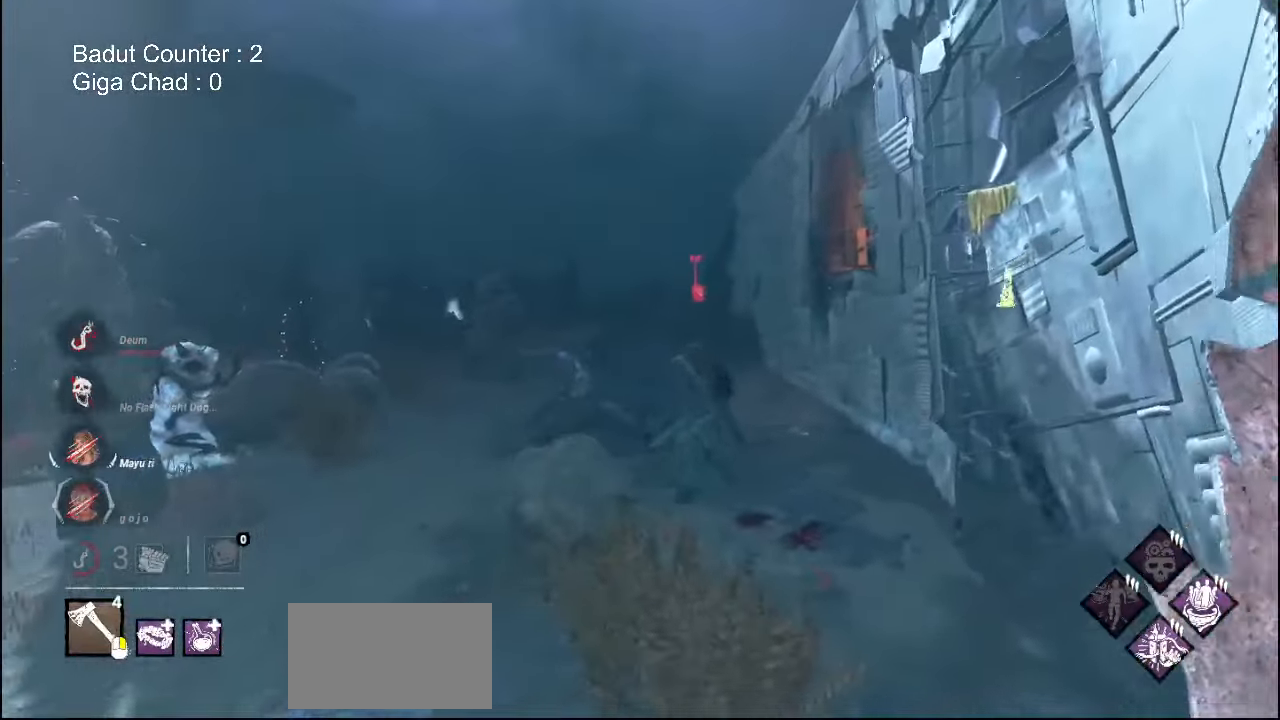
{"keys": ["w"], "mouse": [], "events": [[250, "w", "down"], [333, "a", "up"]]}
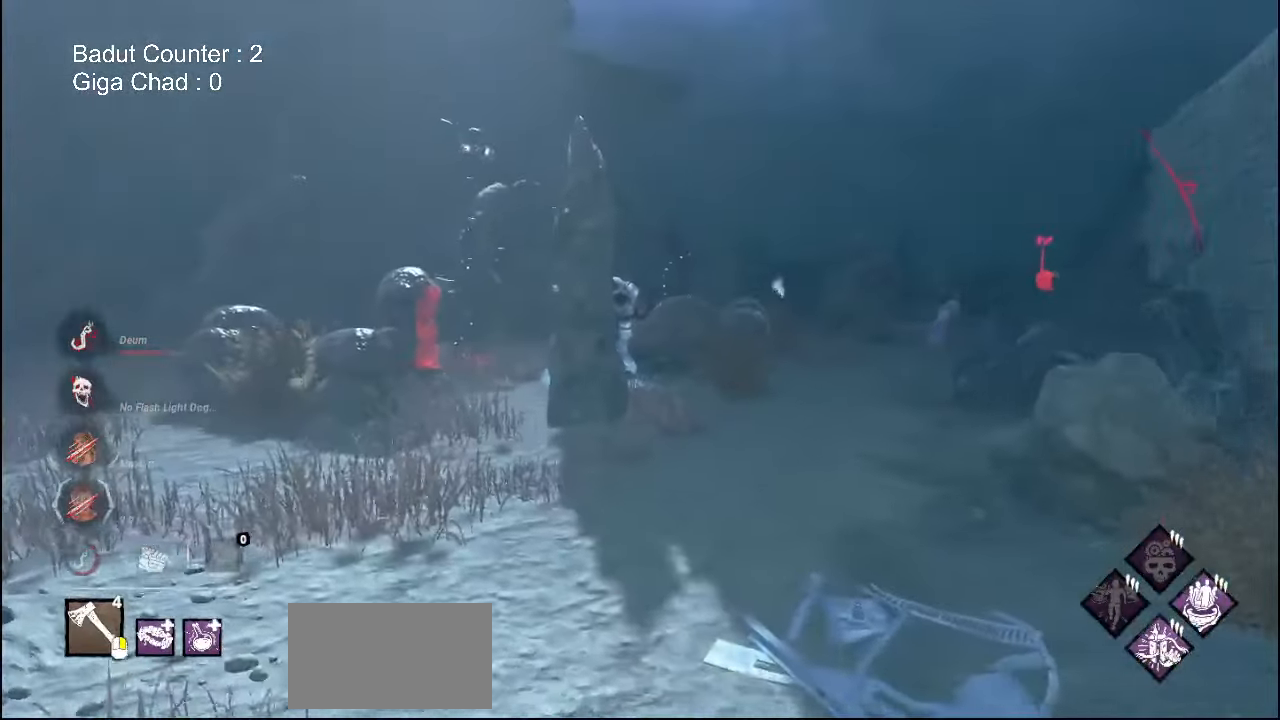
{"keys": ["w"], "mouse": [], "events": []}
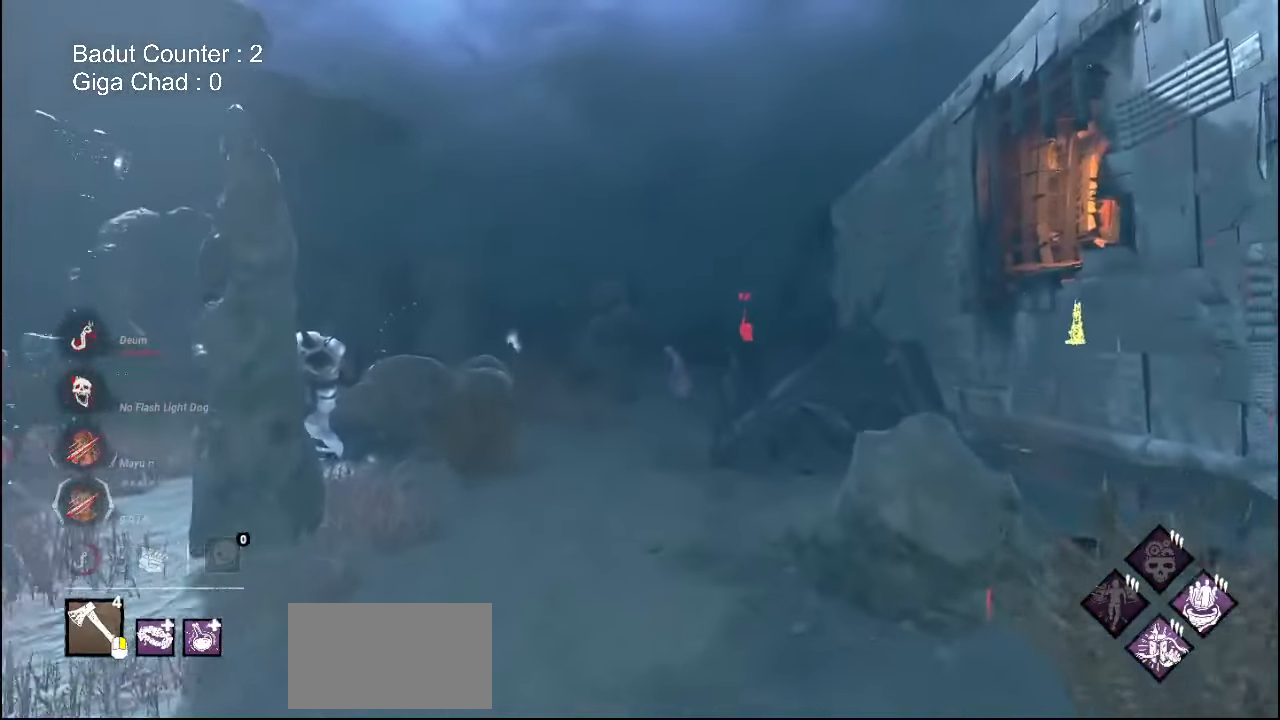
{"keys": ["w"], "mouse": [], "events": []}
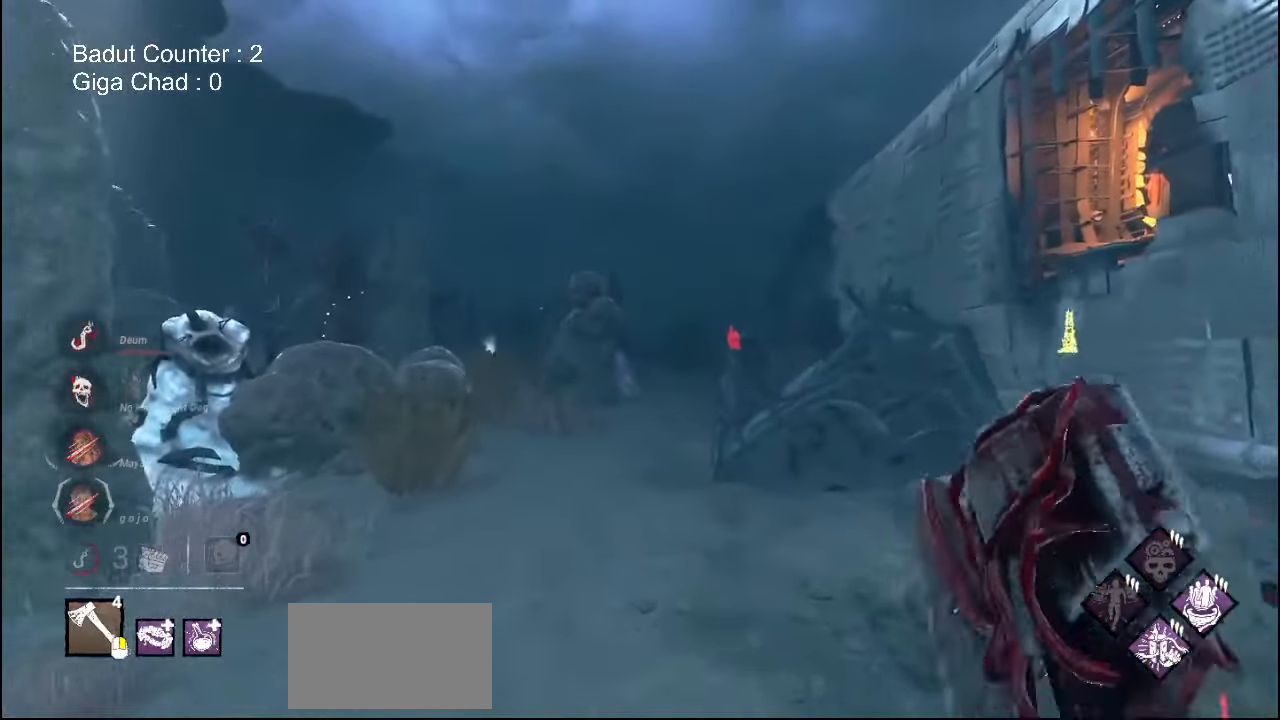
{"keys": ["w"], "mouse": ["right"], "events": [[217, "mouse_right", "down"]]}
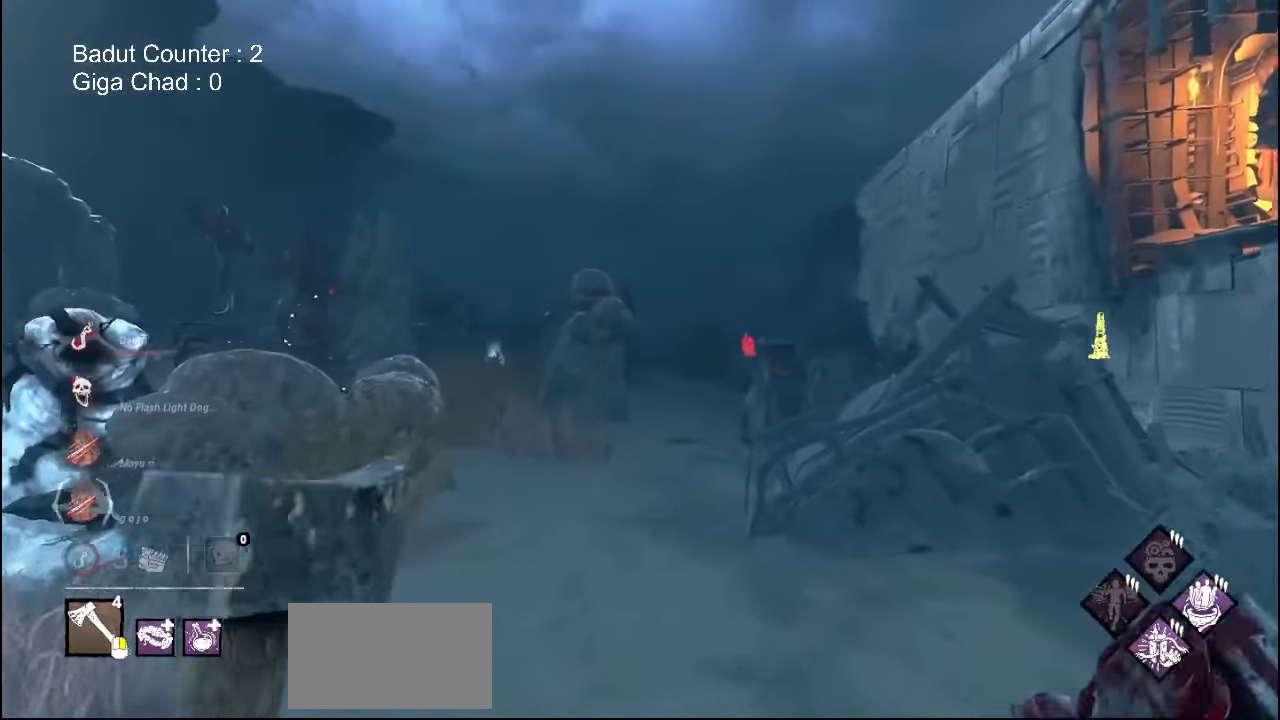
{"keys": ["w"], "mouse": ["right"], "events": []}
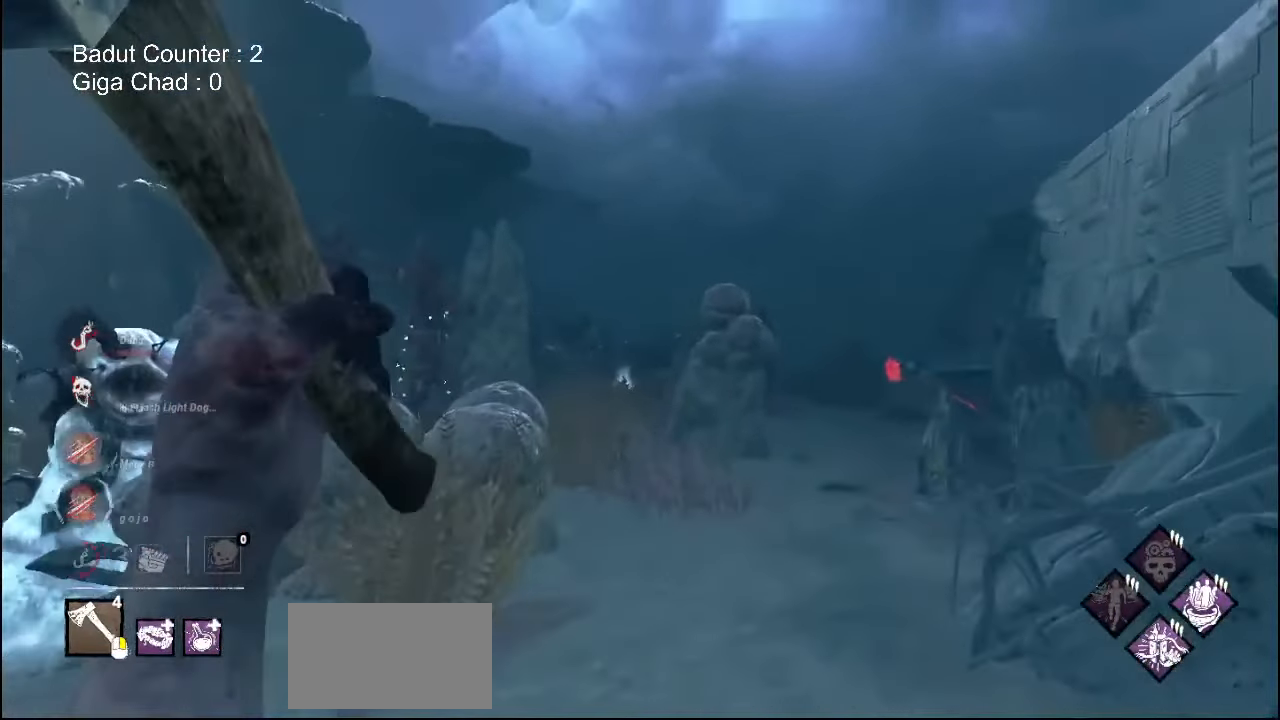
{"keys": ["d", "w"], "mouse": ["right"], "events": [[467, "d", "down"]]}
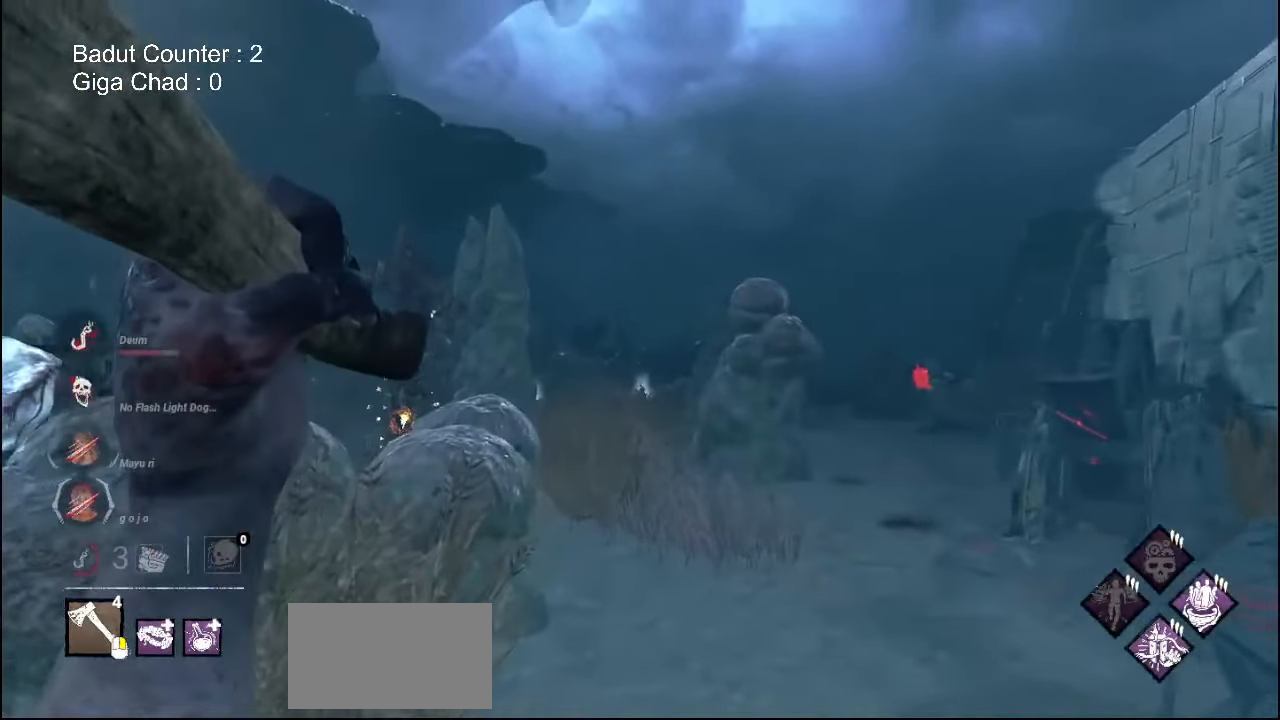
{"keys": ["d", "w"], "mouse": ["right"], "events": []}
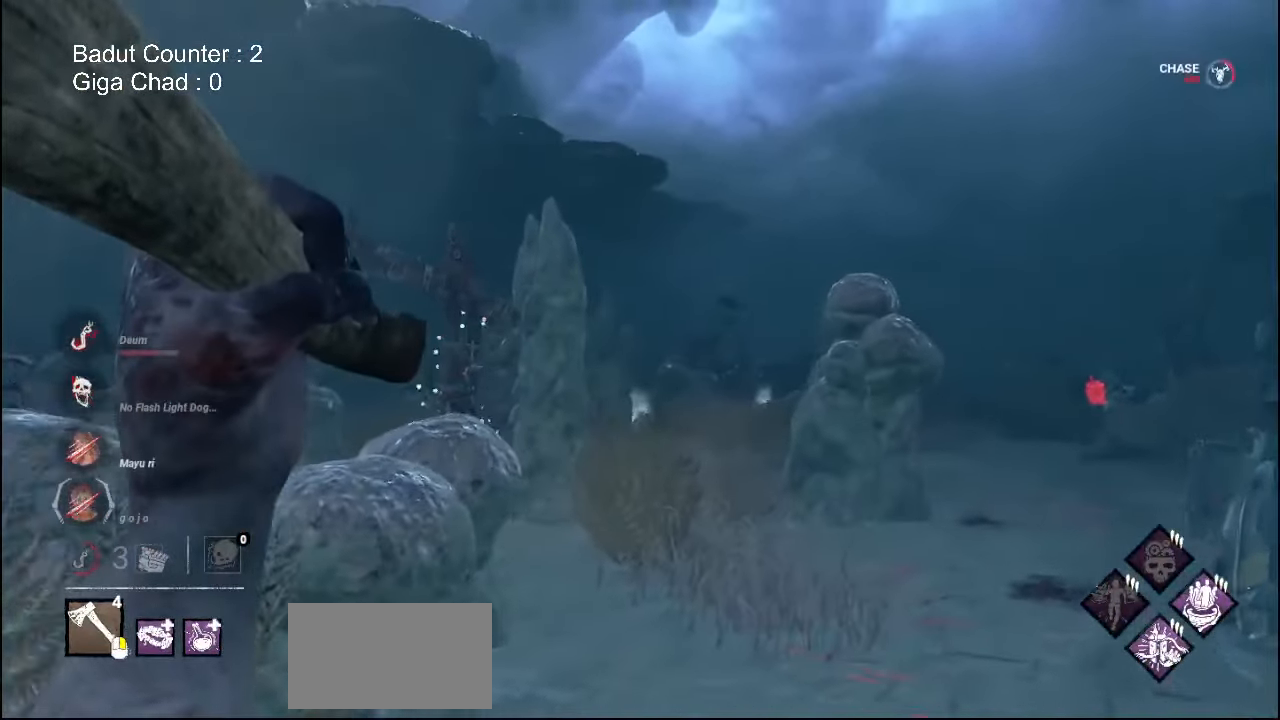
{"keys": ["w"], "mouse": ["right"], "events": [[133, "d", "up"]]}
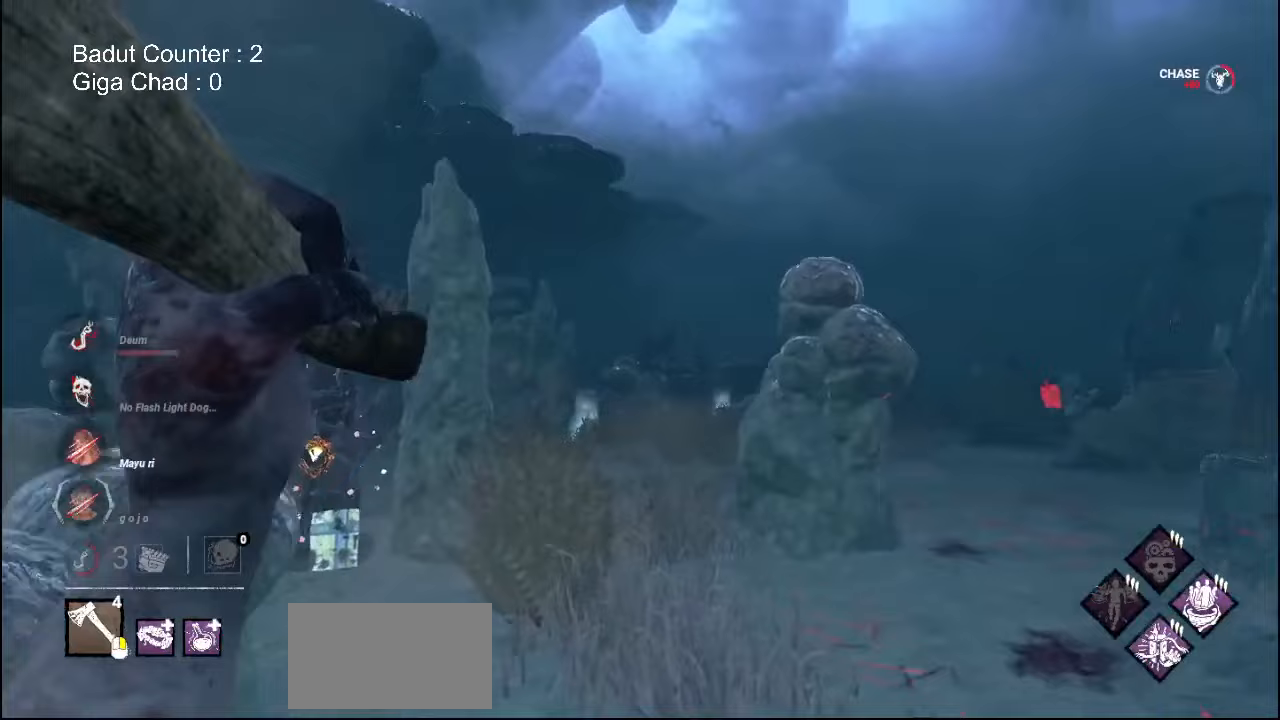
{"keys": ["w"], "mouse": [], "events": [[283, "mouse_right", "up"]]}
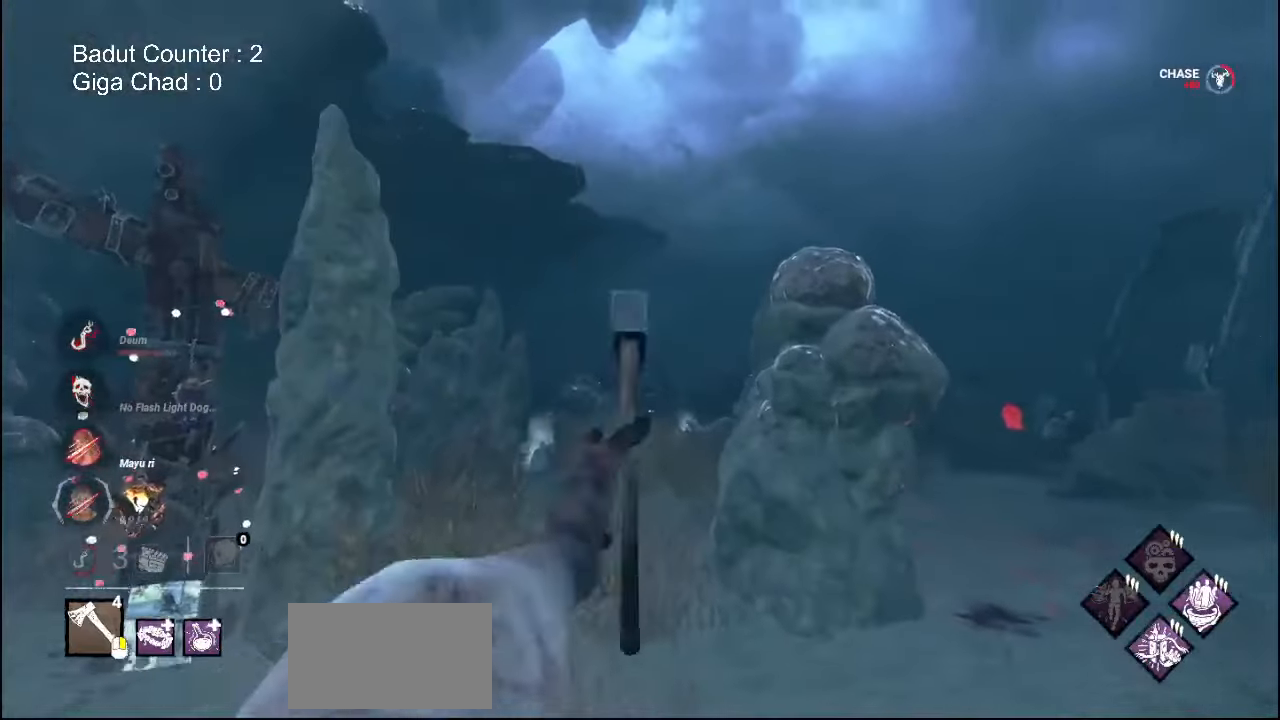
{"keys": ["w"], "mouse": [], "events": []}
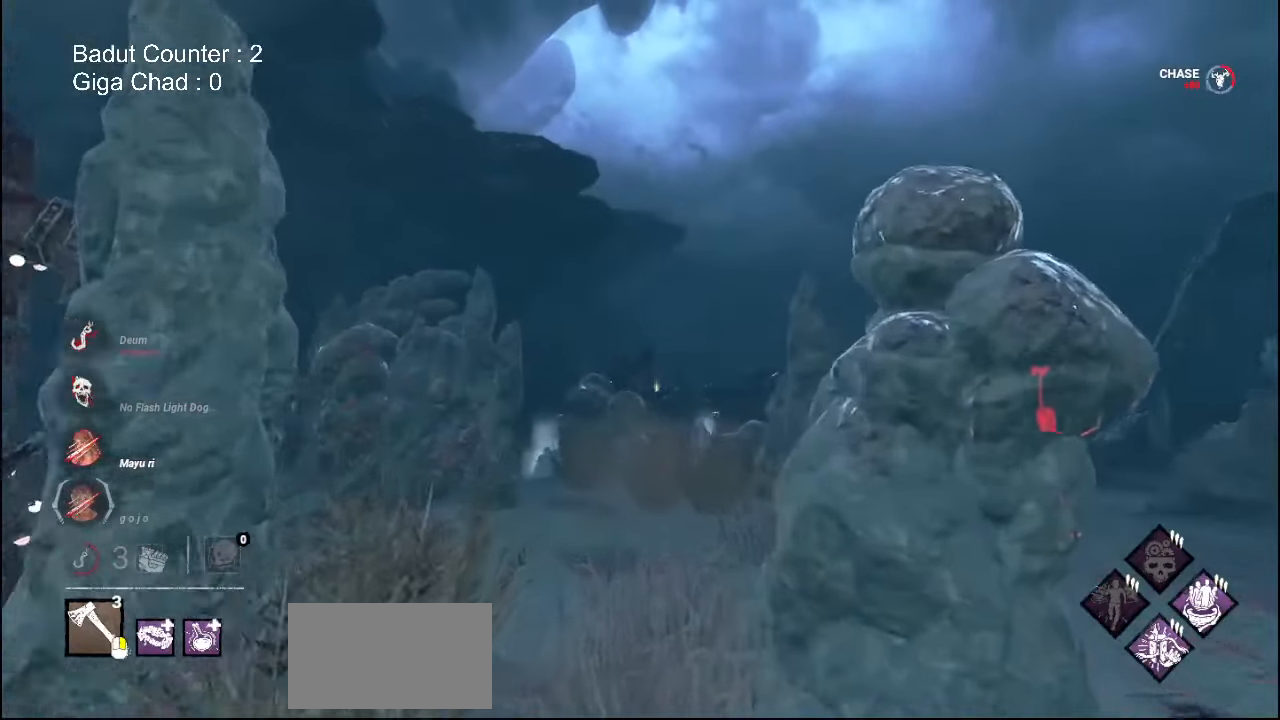
{"keys": ["a", "w"], "mouse": [], "events": [[417, "a", "down"]]}
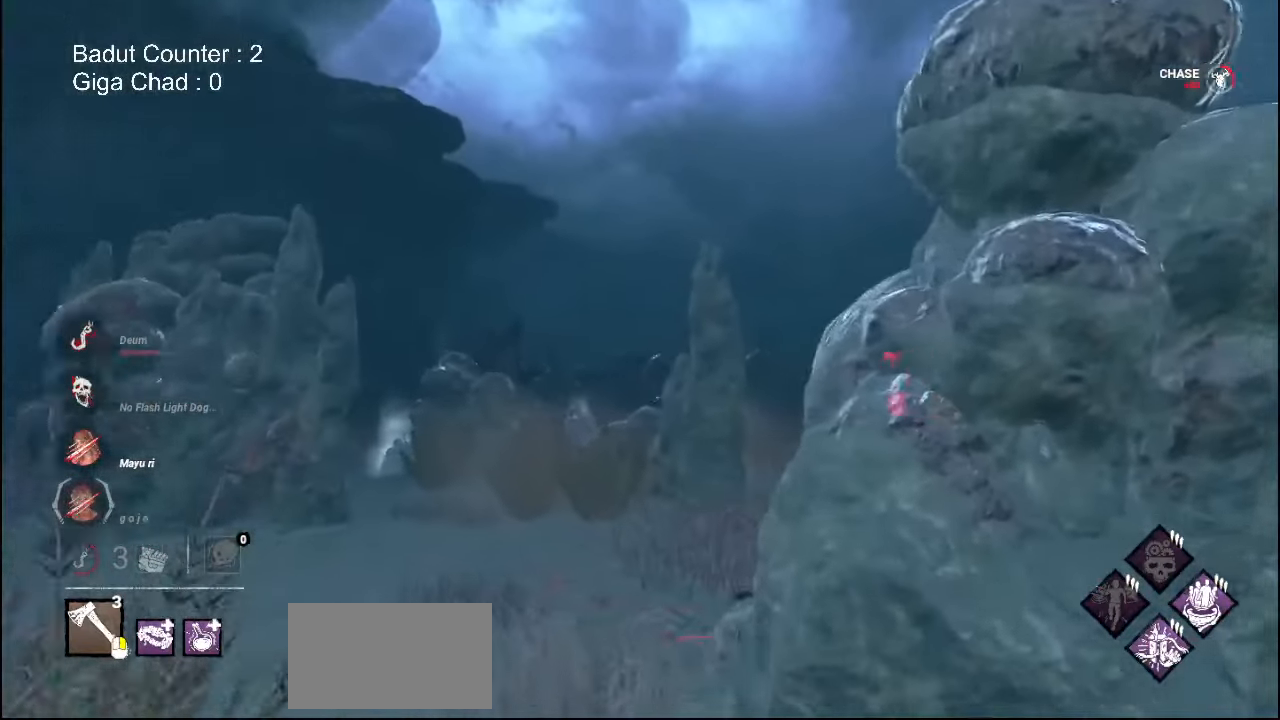
{"keys": ["w"], "mouse": [], "events": [[150, "a", "up"]]}